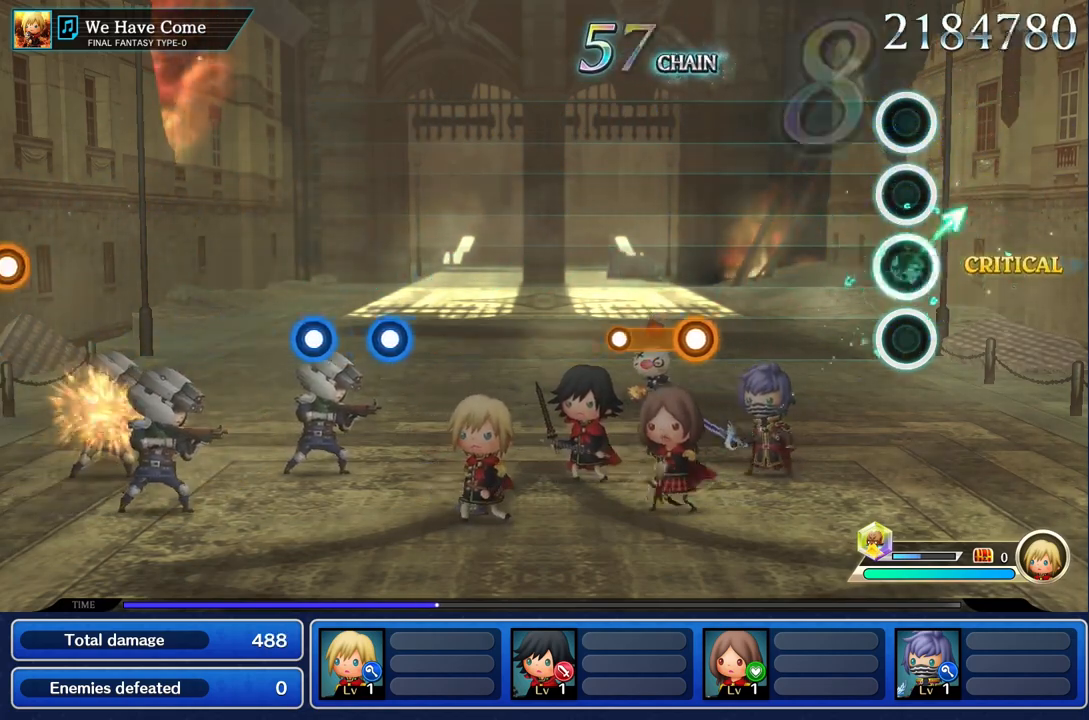
Gameplay with a controller (PlayStation layout); each line is a JSON object with the inputs held at the frame after it. "events" lists button and stick changes between this image and that frame as [ms after this image, input, new state], when the widget could be followed in between. Not read: CIRCLE L3 R3 SQUARE.
{"buttons": [], "left_stick": "center", "right_stick": "center", "events": [[101, "left_stick", "center"]]}
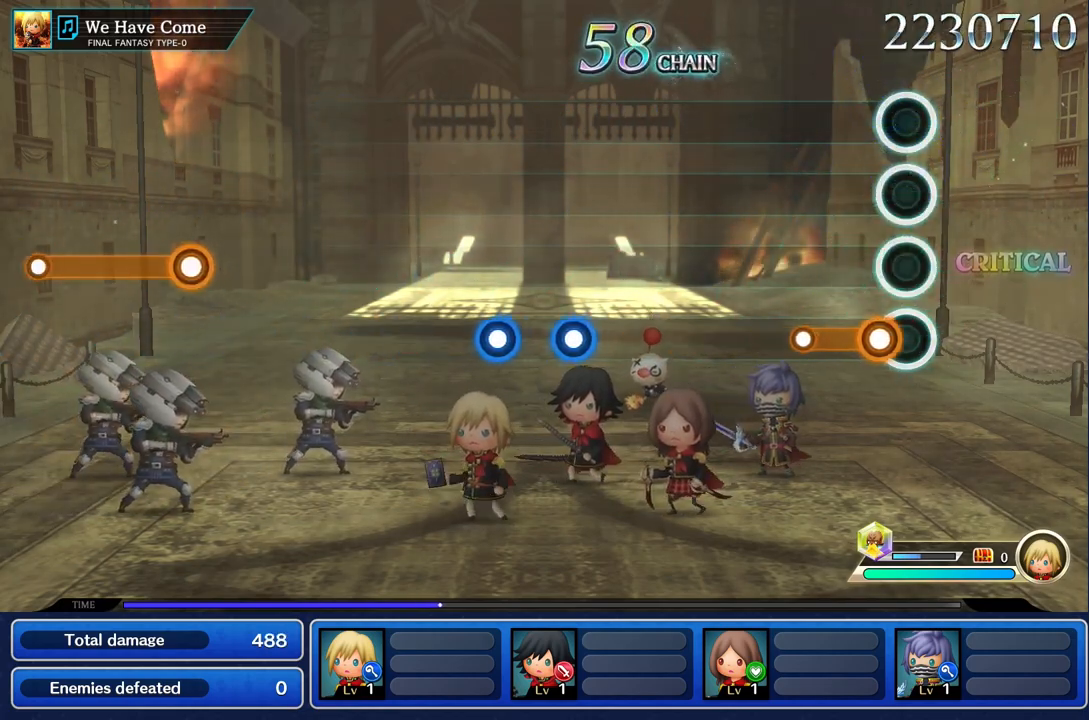
{"buttons": [], "left_stick": "center", "right_stick": "center", "events": [[133, "R1", "down"], [300, "R1", "up"]]}
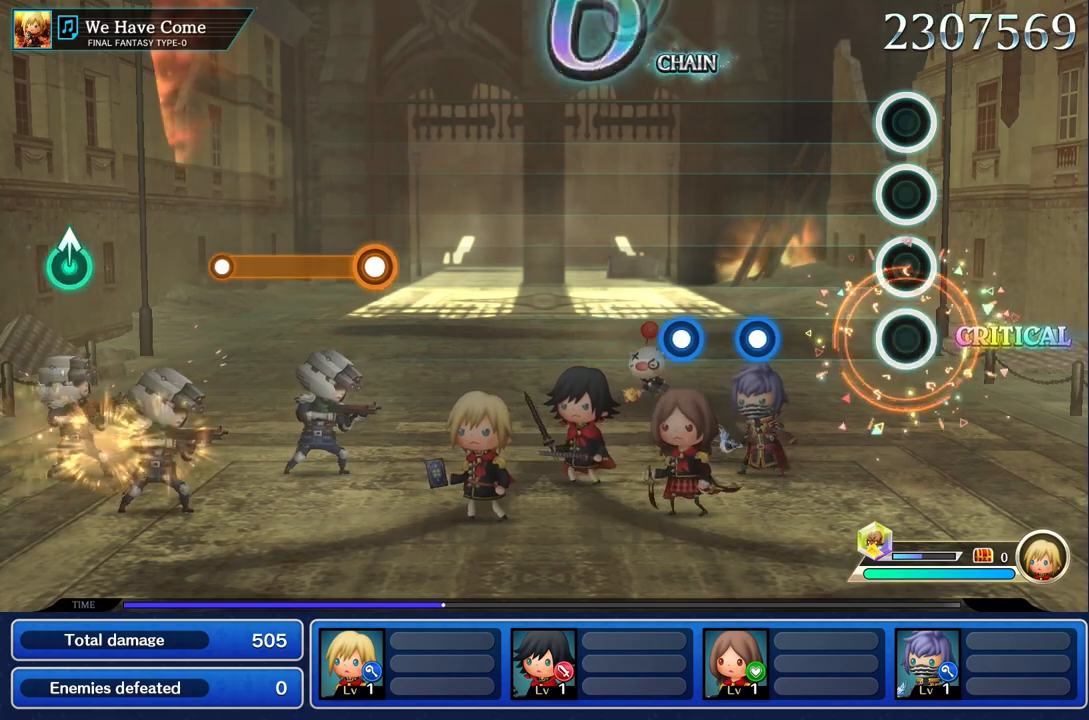
{"buttons": ["R1"], "left_stick": "center", "right_stick": "center", "events": [[451, "R1", "down"]]}
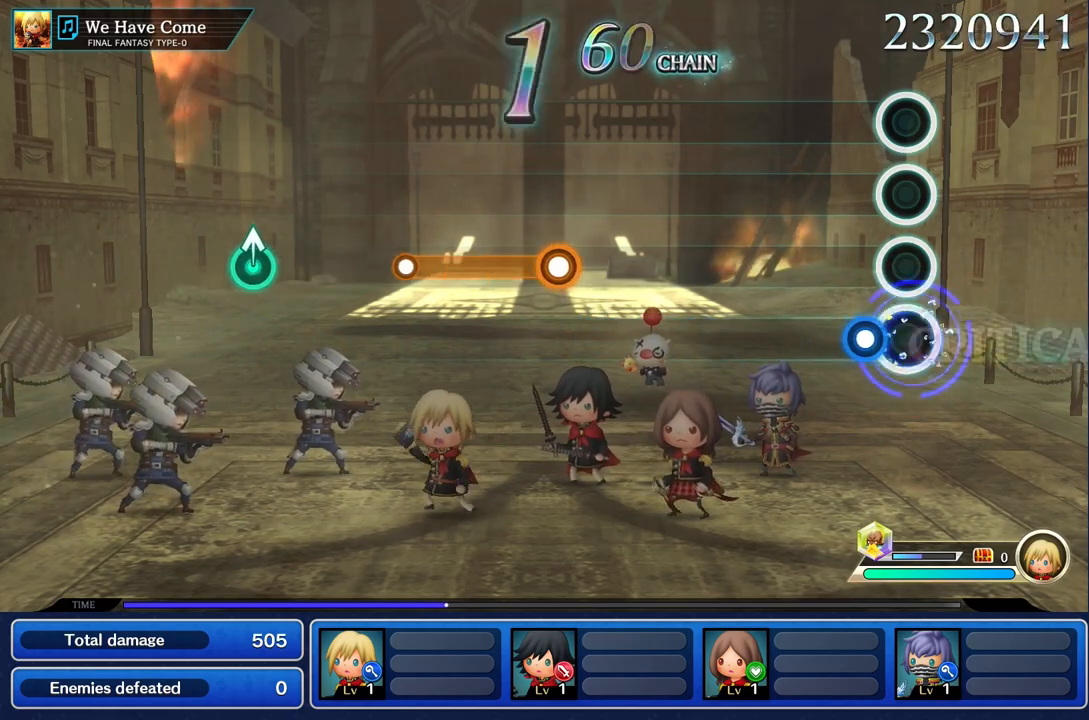
{"buttons": [], "left_stick": "center", "right_stick": "center", "events": [[50, "R1", "up"], [150, "R1", "down"], [250, "R1", "up"]]}
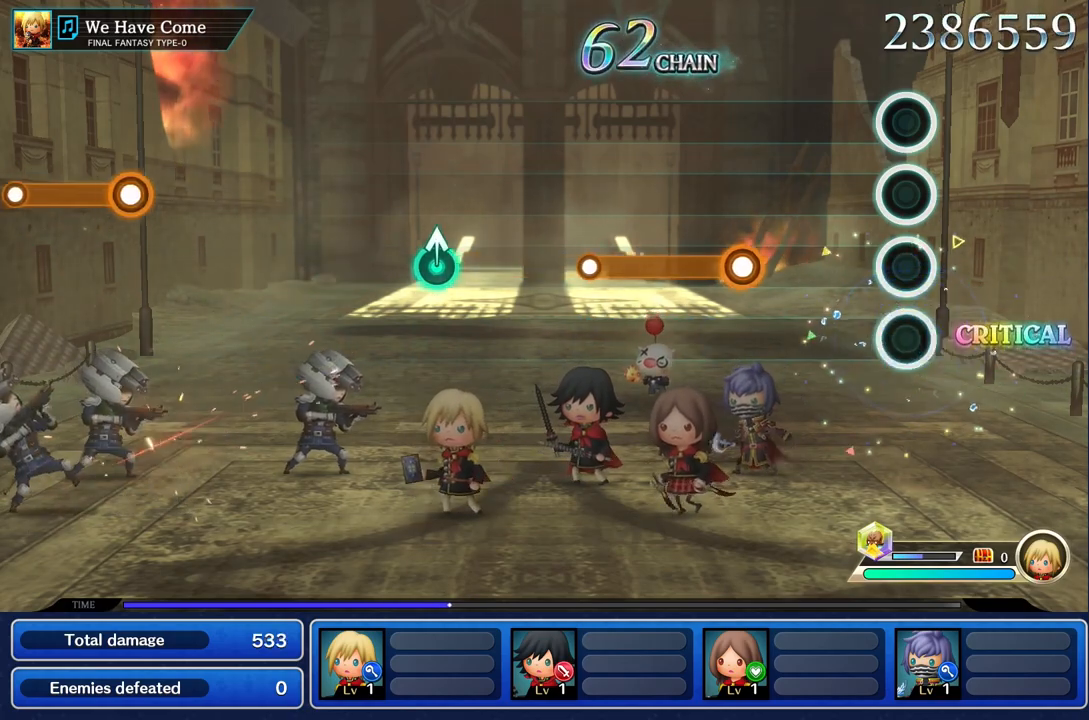
{"buttons": ["R1"], "left_stick": "center", "right_stick": "center", "events": [[451, "R1", "down"]]}
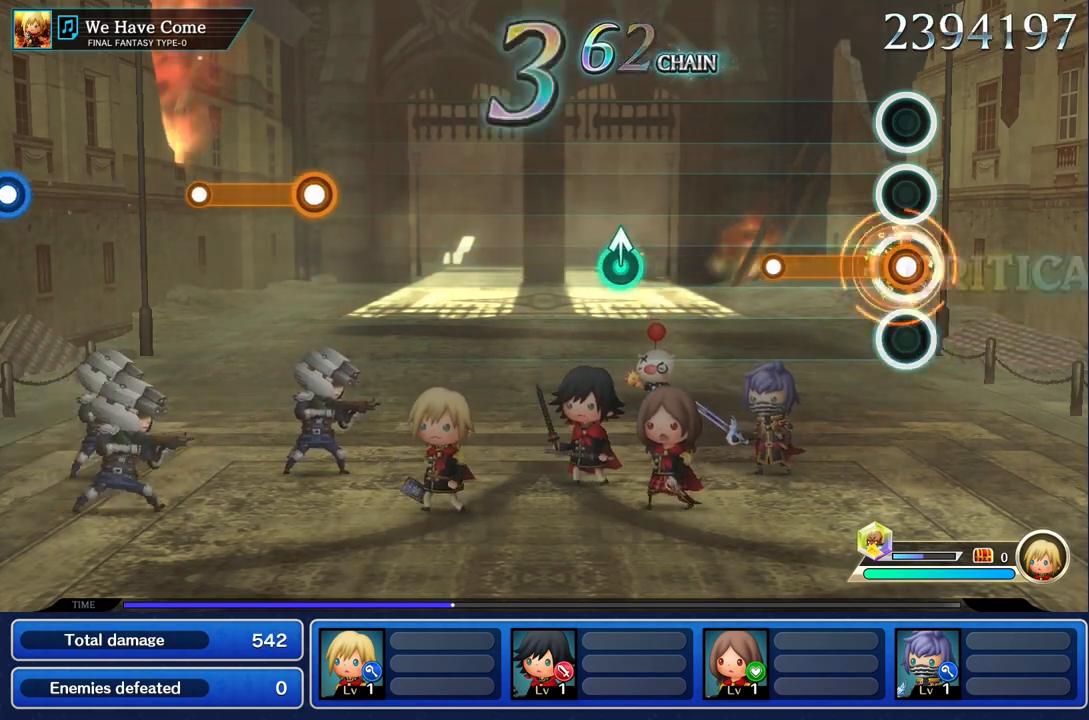
{"buttons": [], "left_stick": "center", "right_stick": "center", "events": [[367, "R1", "up"]]}
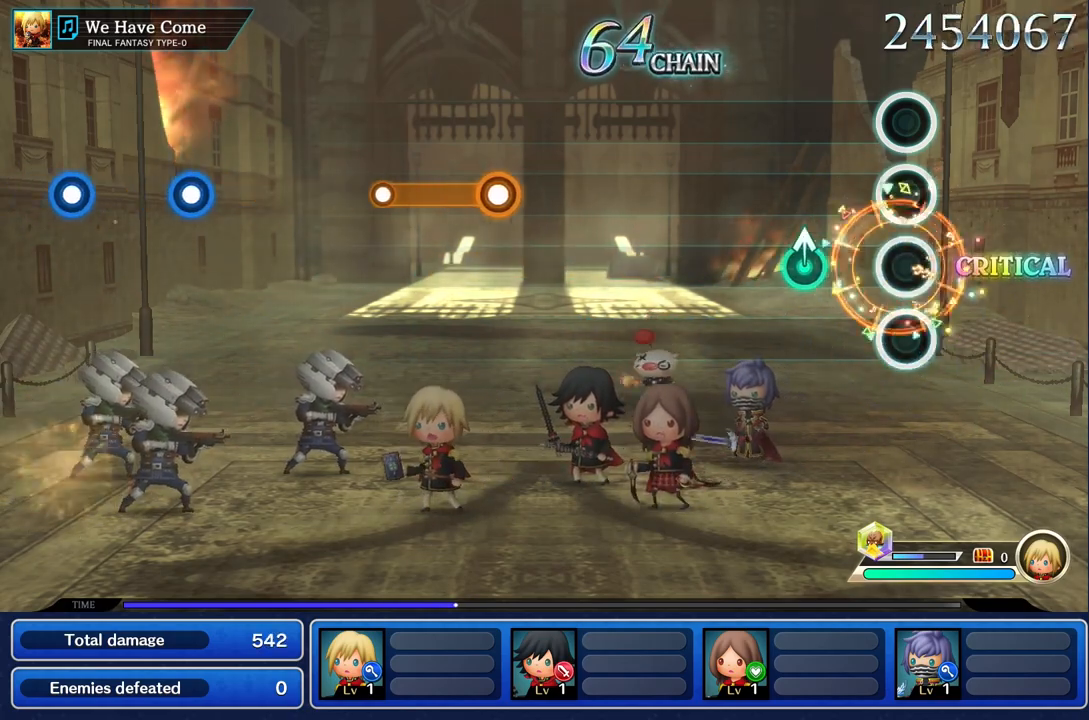
{"buttons": [], "left_stick": "center", "right_stick": "center", "events": [[284, "left_stick", "up"], [384, "left_stick", "center"]]}
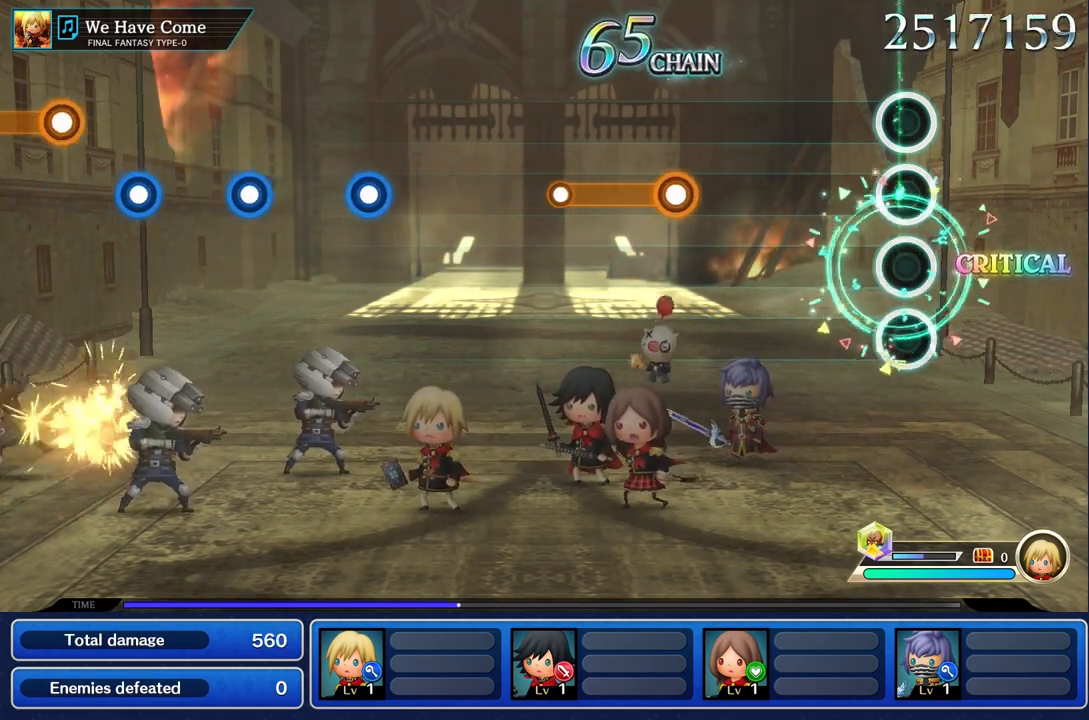
{"buttons": [], "left_stick": "center", "right_stick": "center", "events": []}
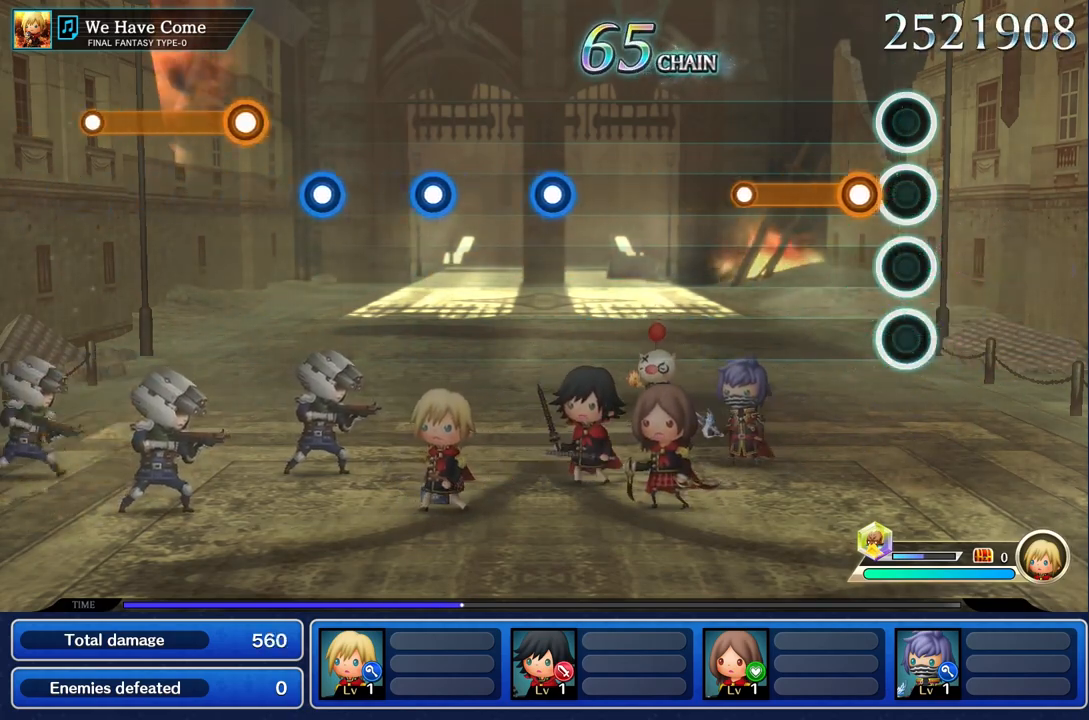
{"buttons": [], "left_stick": "center", "right_stick": "center", "events": [[150, "R1", "down"], [450, "R1", "up"]]}
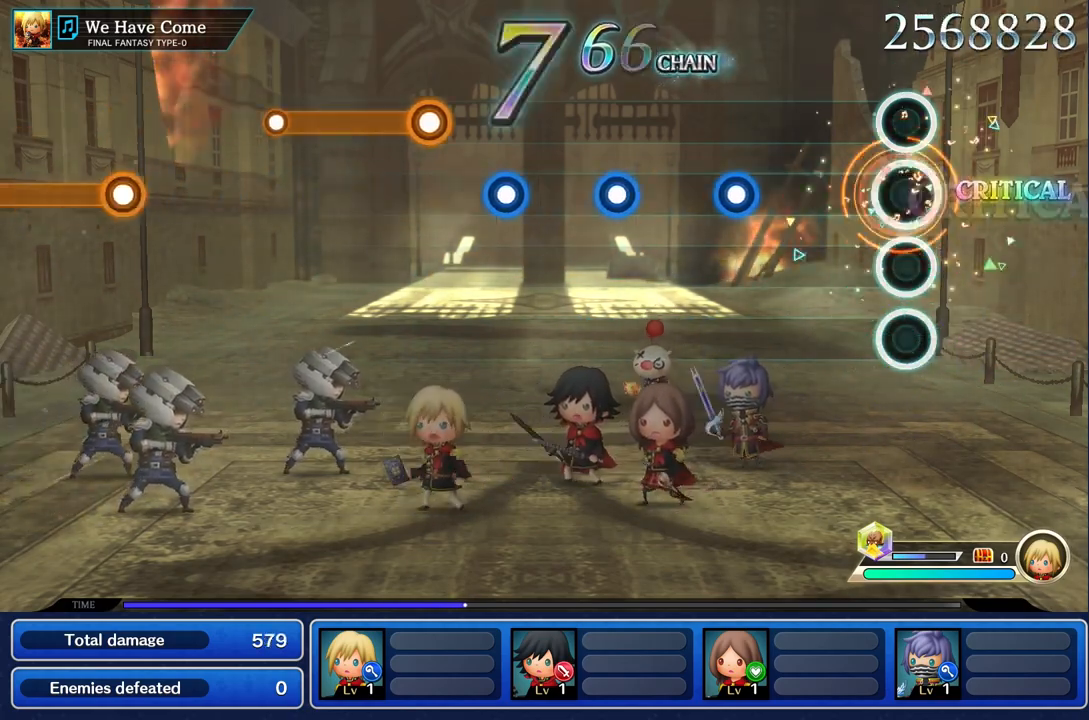
{"buttons": ["R1"], "left_stick": "center", "right_stick": "center", "events": [[467, "R1", "down"]]}
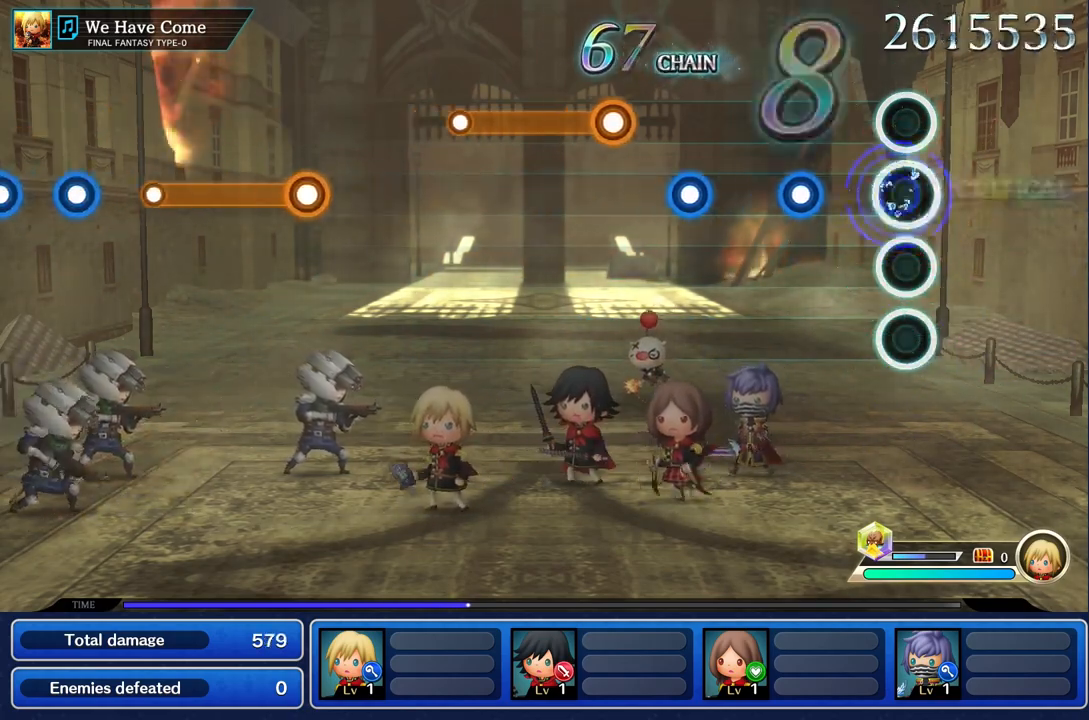
{"buttons": [], "left_stick": "center", "right_stick": "center", "events": [[100, "R1", "up"], [333, "R1", "down"], [467, "R1", "up"]]}
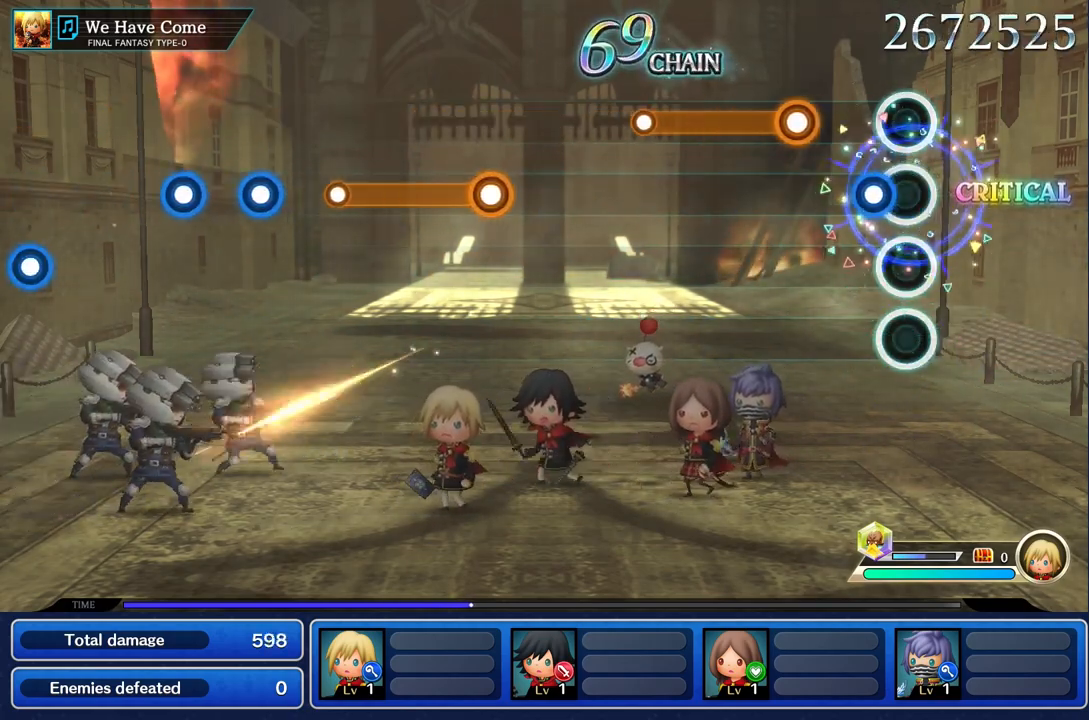
{"buttons": ["R1"], "left_stick": "center", "right_stick": "center", "events": [[117, "R1", "down"], [217, "R1", "up"], [317, "R1", "down"]]}
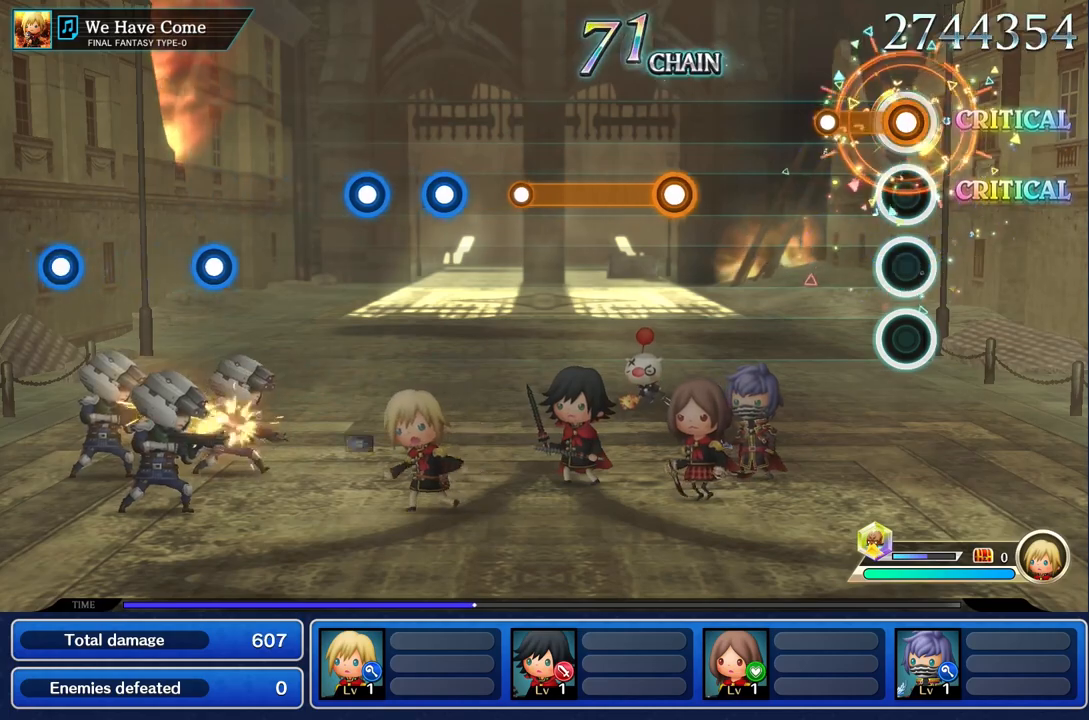
{"buttons": [], "left_stick": "center", "right_stick": "center", "events": [[233, "R1", "up"]]}
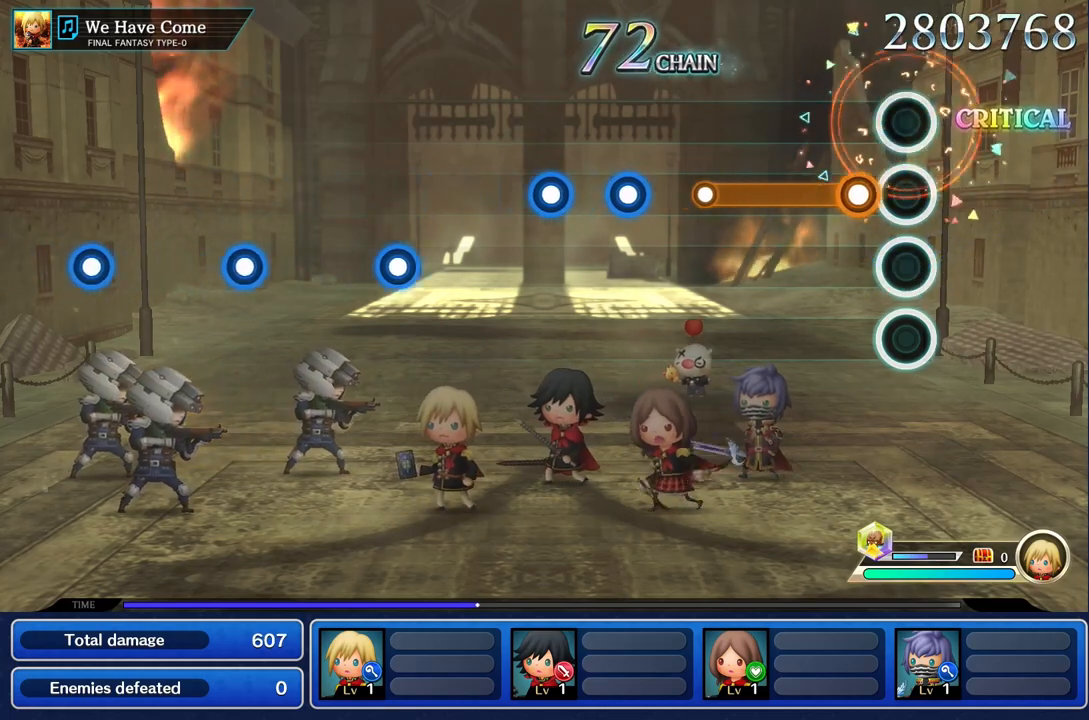
{"buttons": ["R1"], "left_stick": "center", "right_stick": "center", "events": [[134, "R1", "down"]]}
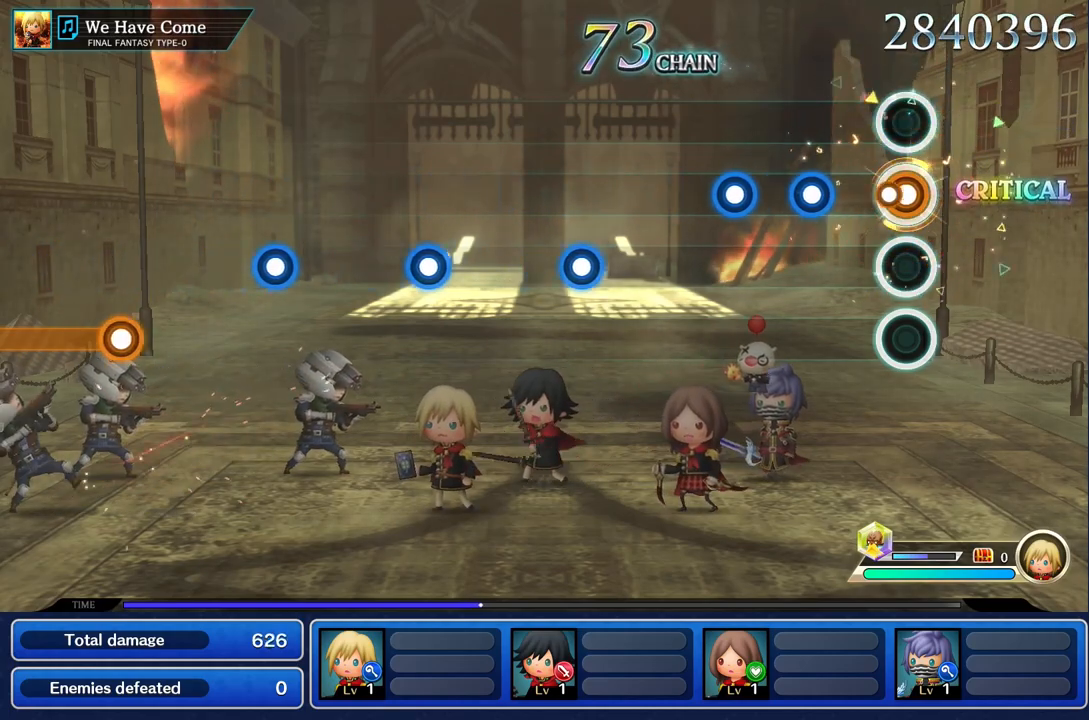
{"buttons": ["R1"], "left_stick": "center", "right_stick": "center", "events": [[67, "R1", "up"], [283, "R1", "down"], [400, "R1", "up"], [500, "R1", "down"]]}
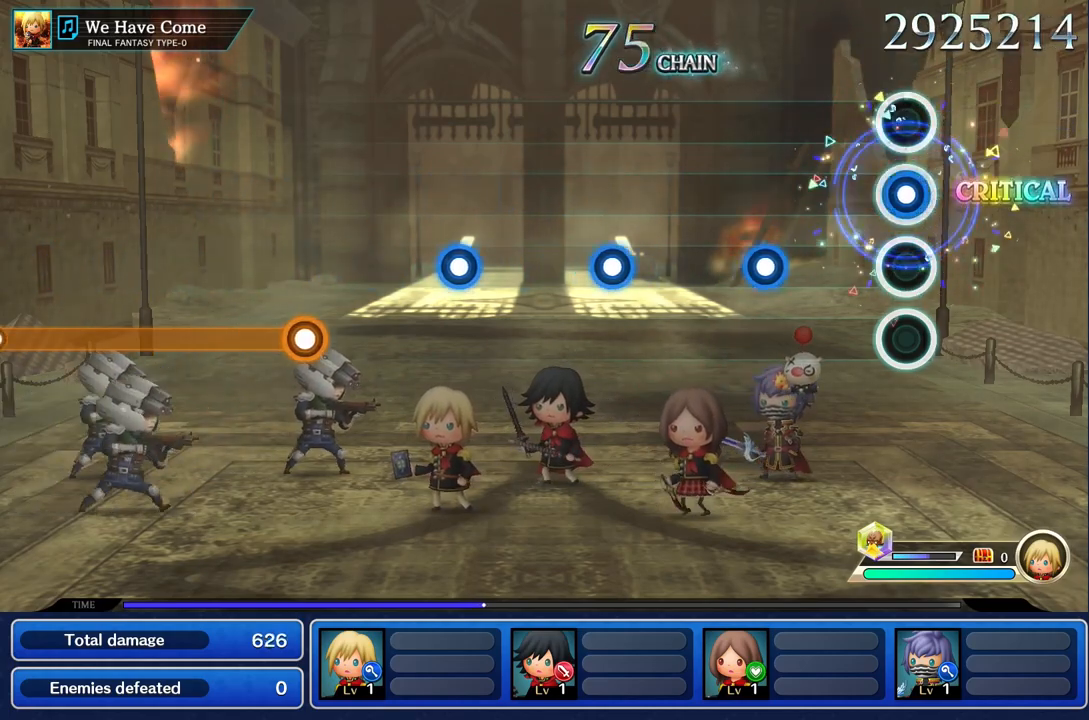
{"buttons": ["R1"], "left_stick": "center", "right_stick": "center", "events": [[117, "R1", "up"], [451, "R1", "down"]]}
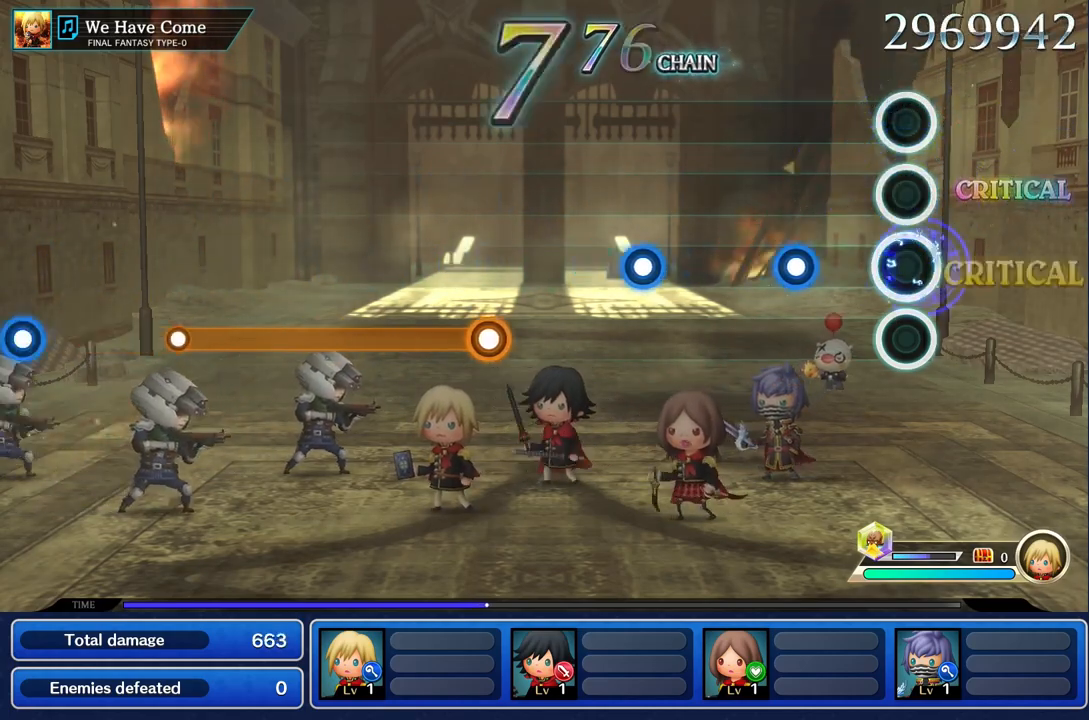
{"buttons": [], "left_stick": "center", "right_stick": "center", "events": [[67, "R1", "up"], [384, "R1", "down"], [484, "R1", "up"]]}
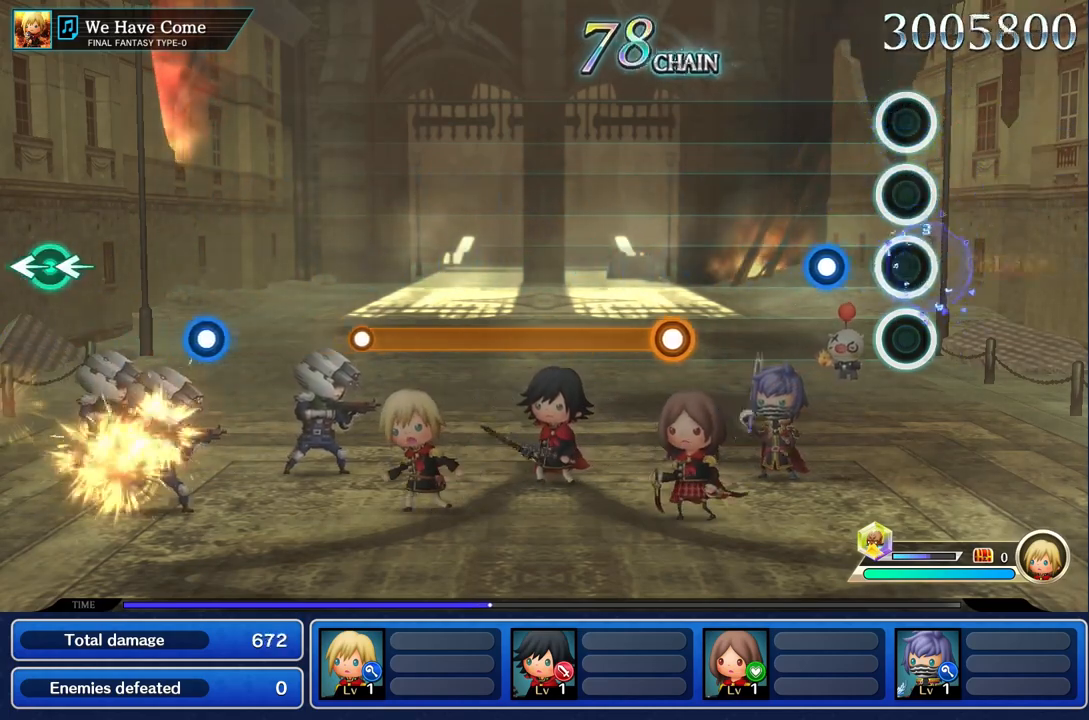
{"buttons": [], "left_stick": "center", "right_stick": "center", "events": [[234, "R1", "down"], [351, "R1", "up"]]}
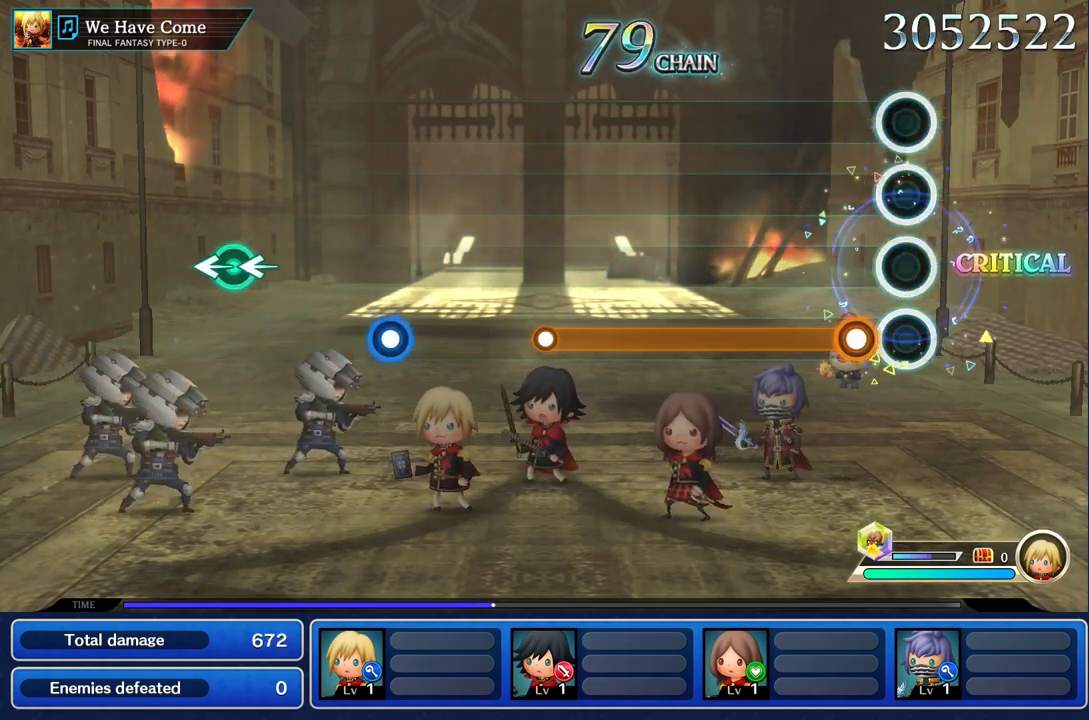
{"buttons": ["R1"], "left_stick": "center", "right_stick": "center", "events": [[150, "R1", "down"]]}
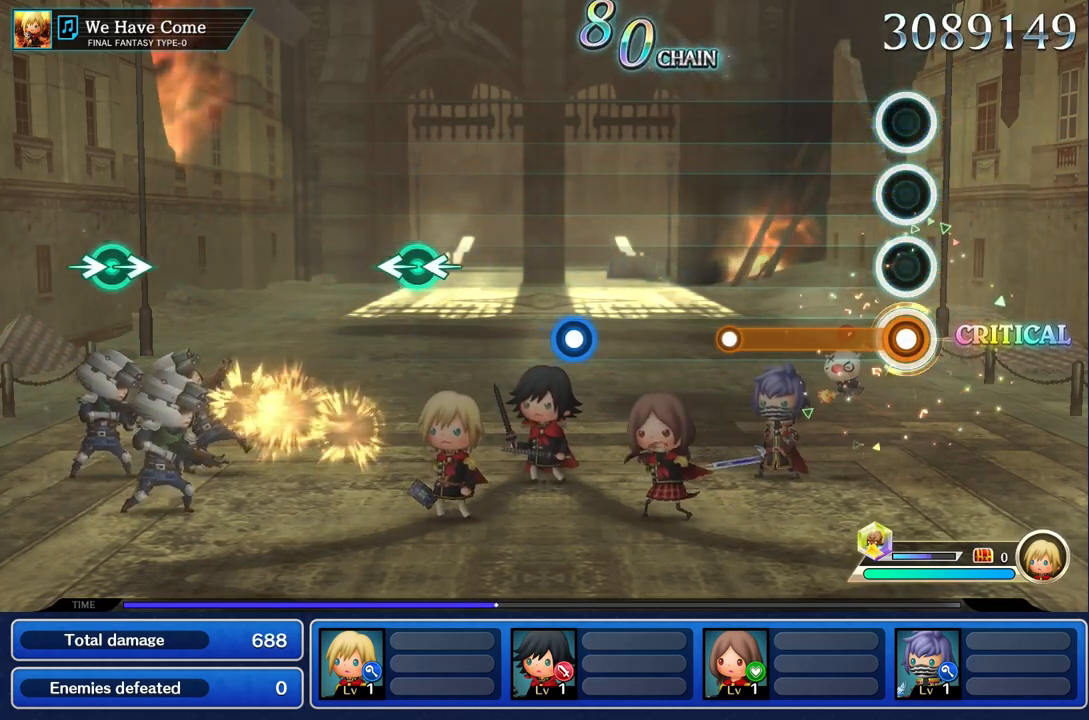
{"buttons": ["R1"], "left_stick": "center", "right_stick": "center", "events": []}
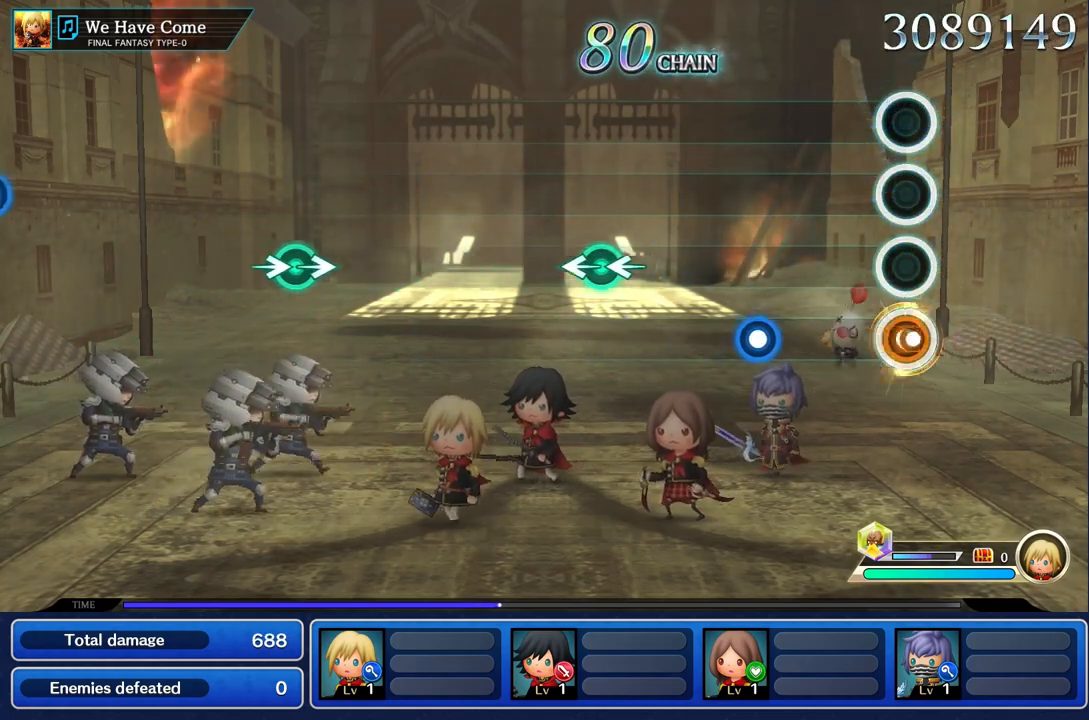
{"buttons": ["R1"], "left_stick": "center", "right_stick": "center", "events": [[33, "R1", "up"], [434, "R1", "down"]]}
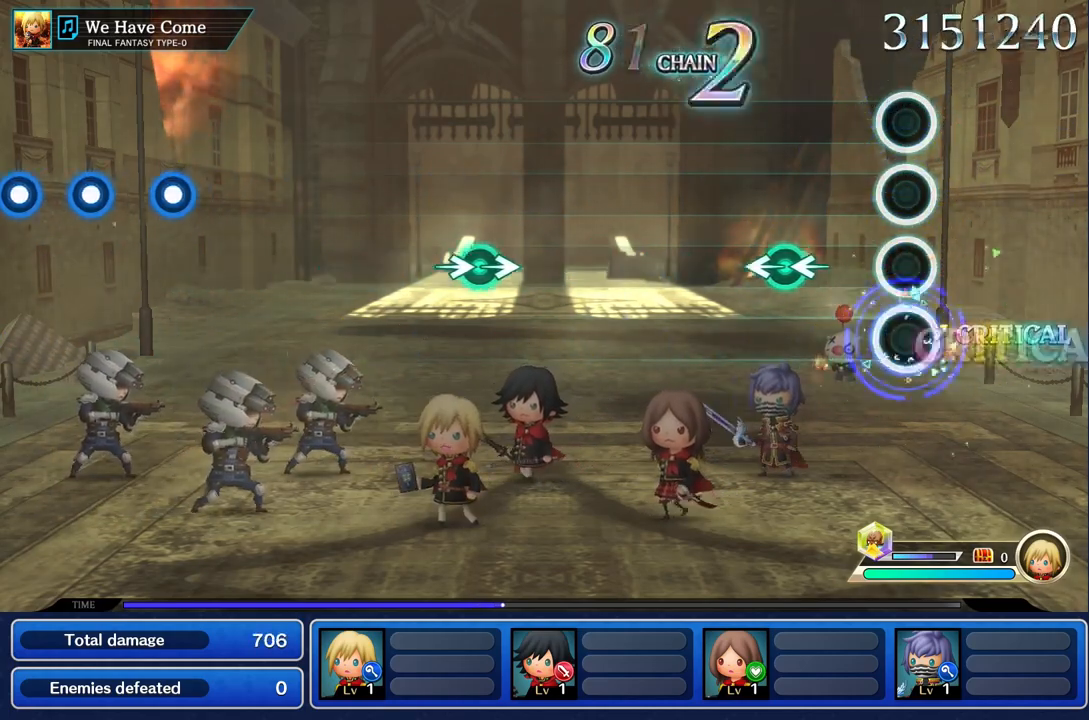
{"buttons": [], "left_stick": "center", "right_stick": "center", "events": [[17, "R1", "up"], [317, "left_stick", "left"], [334, "right_stick", "left"], [467, "right_stick", "center"], [484, "left_stick", "center"]]}
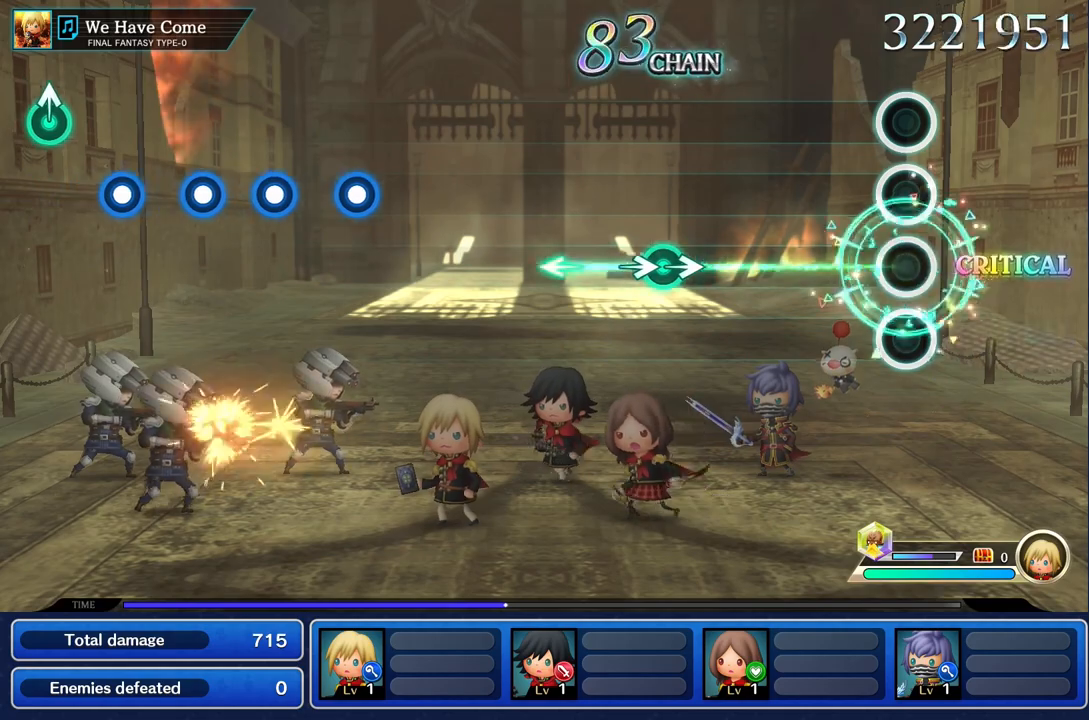
{"buttons": [], "left_stick": "center", "right_stick": "center", "events": []}
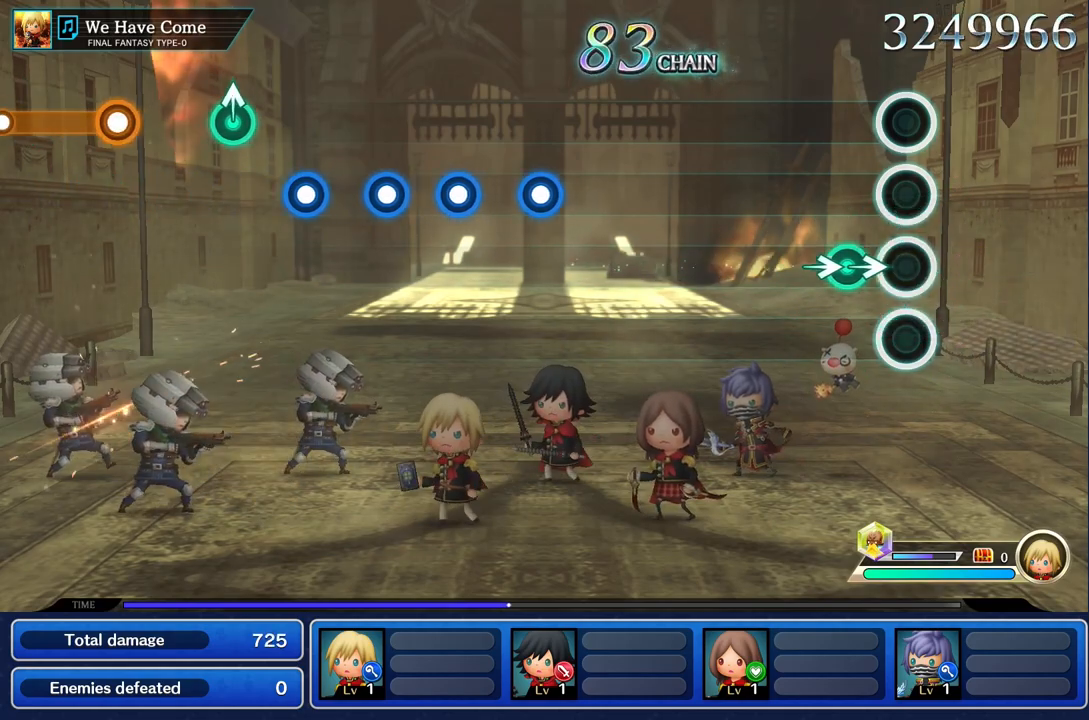
{"buttons": [], "left_stick": "center", "right_stick": "center", "events": [[134, "left_stick", "right"], [134, "right_stick", "right"], [234, "right_stick", "center"], [301, "left_stick", "center"]]}
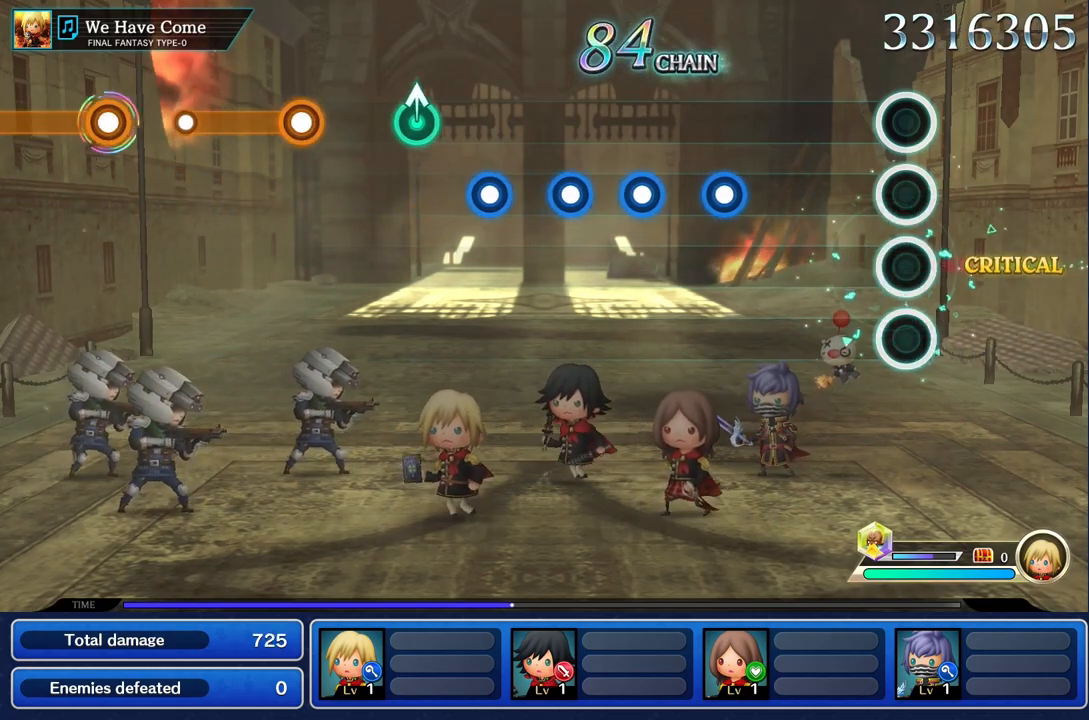
{"buttons": [], "left_stick": "center", "right_stick": "center", "events": []}
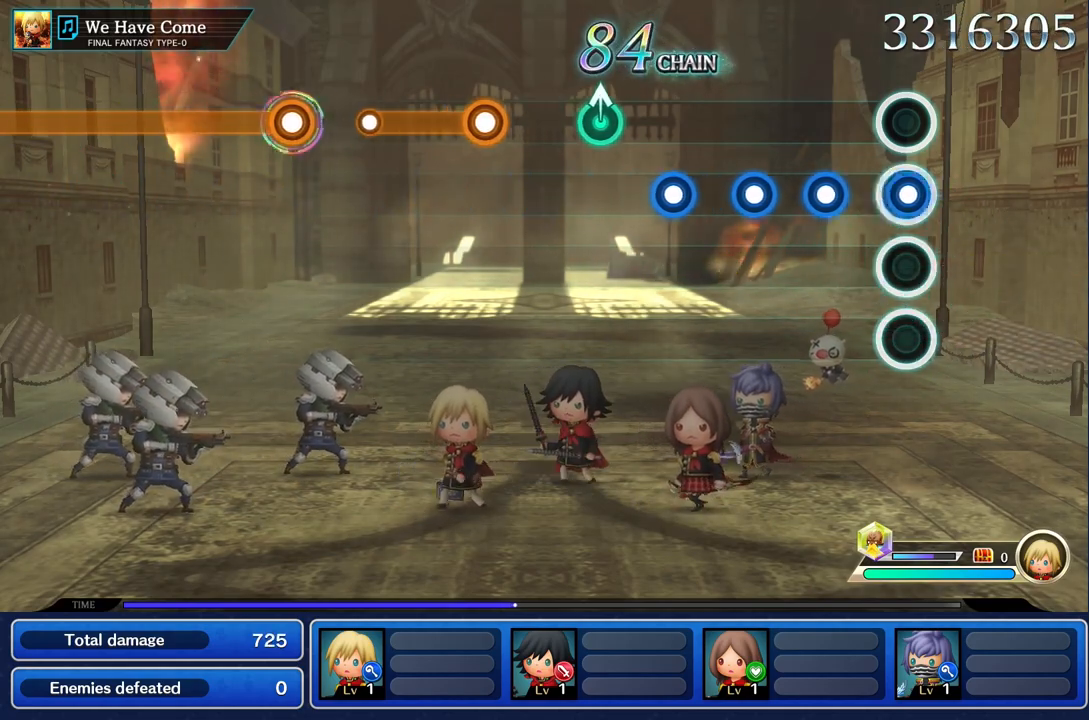
{"buttons": ["R1"], "left_stick": "center", "right_stick": "center", "events": [[17, "R1", "down"], [117, "R1", "up"], [234, "R1", "down"], [367, "R1", "up"], [484, "R1", "down"]]}
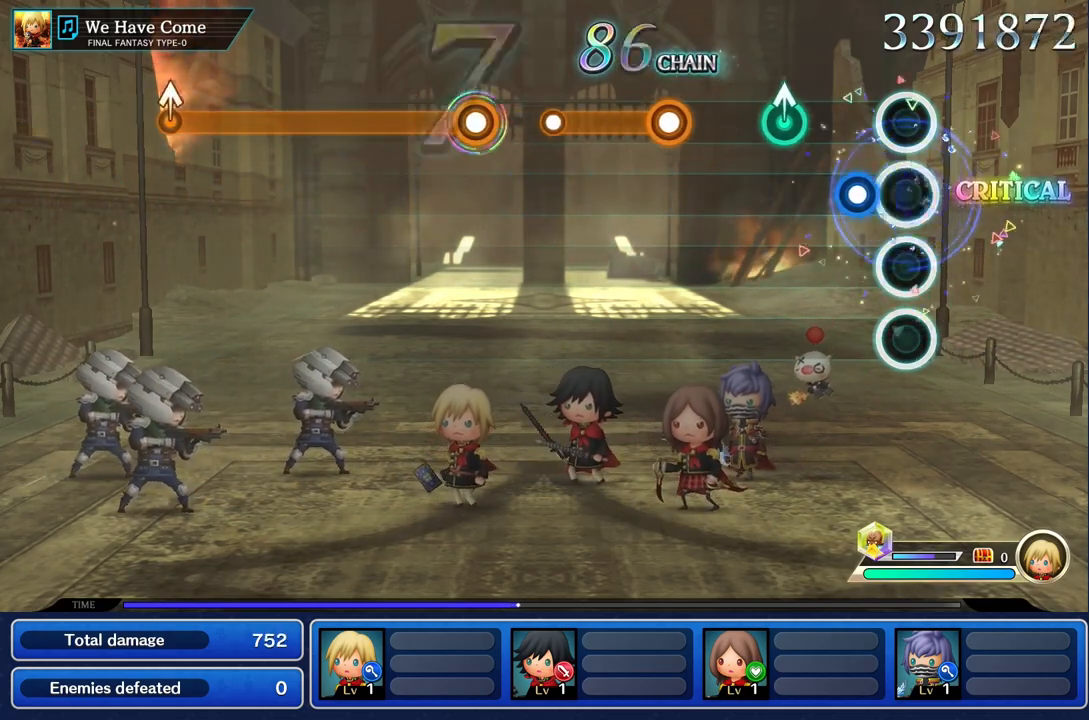
{"buttons": [], "left_stick": "center", "right_stick": "center", "events": [[100, "R1", "up"], [200, "R1", "down"], [300, "R1", "up"], [317, "left_stick", "up"], [450, "left_stick", "center"]]}